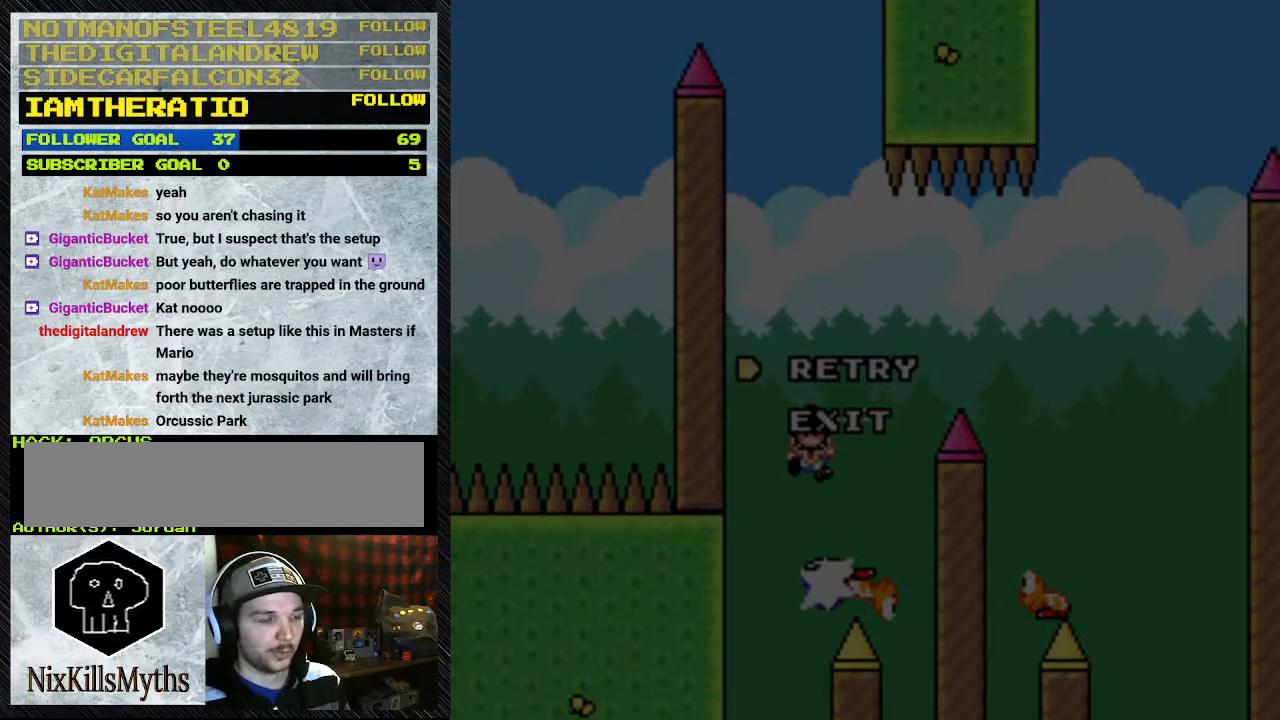
Gameplay with a controller (Nintendo layout); each line is a JSON object with the inputs held at the frame after it (dt_ms = milliseconds from this image to that frame). "events" lists button and stick changes between this image and that frame as [ms after this image, input, new state], when the widget could be followed in between. Not read: L3 R3.
{"dt_ms": 500, "buttons": [], "events": [[100, "A", "down"], [267, "A", "up"]]}
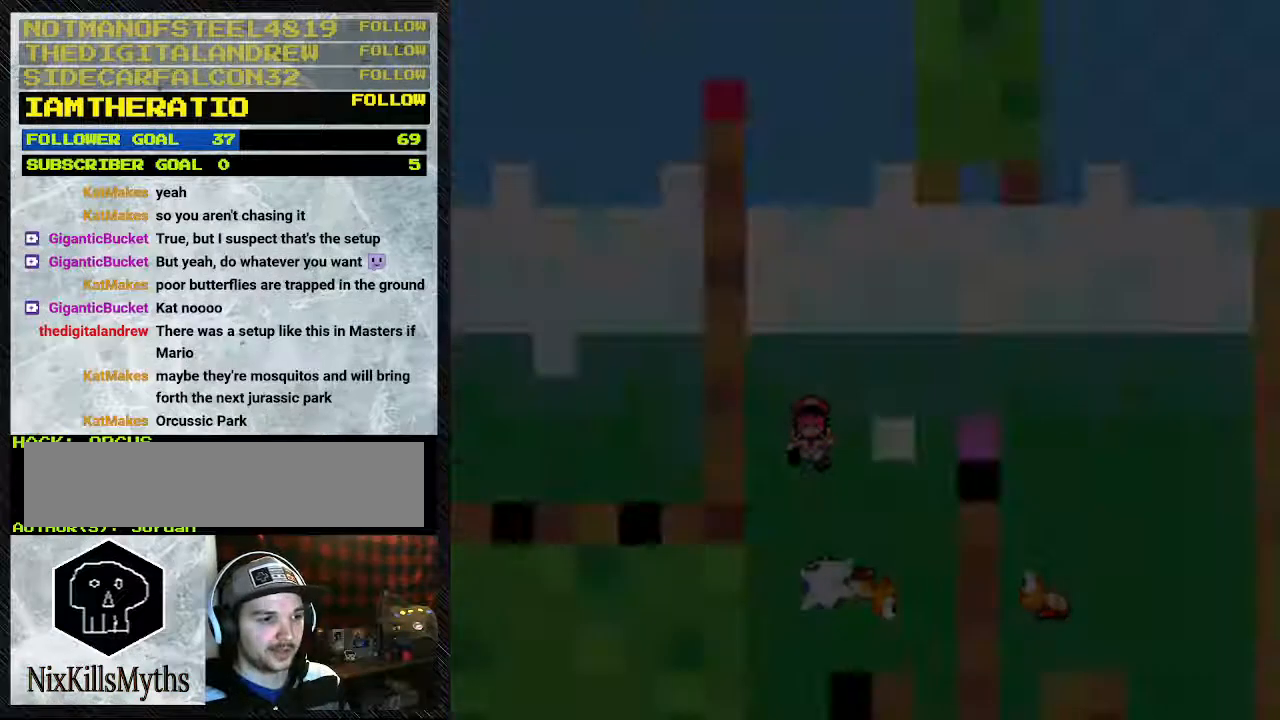
{"dt_ms": 500, "buttons": [], "events": []}
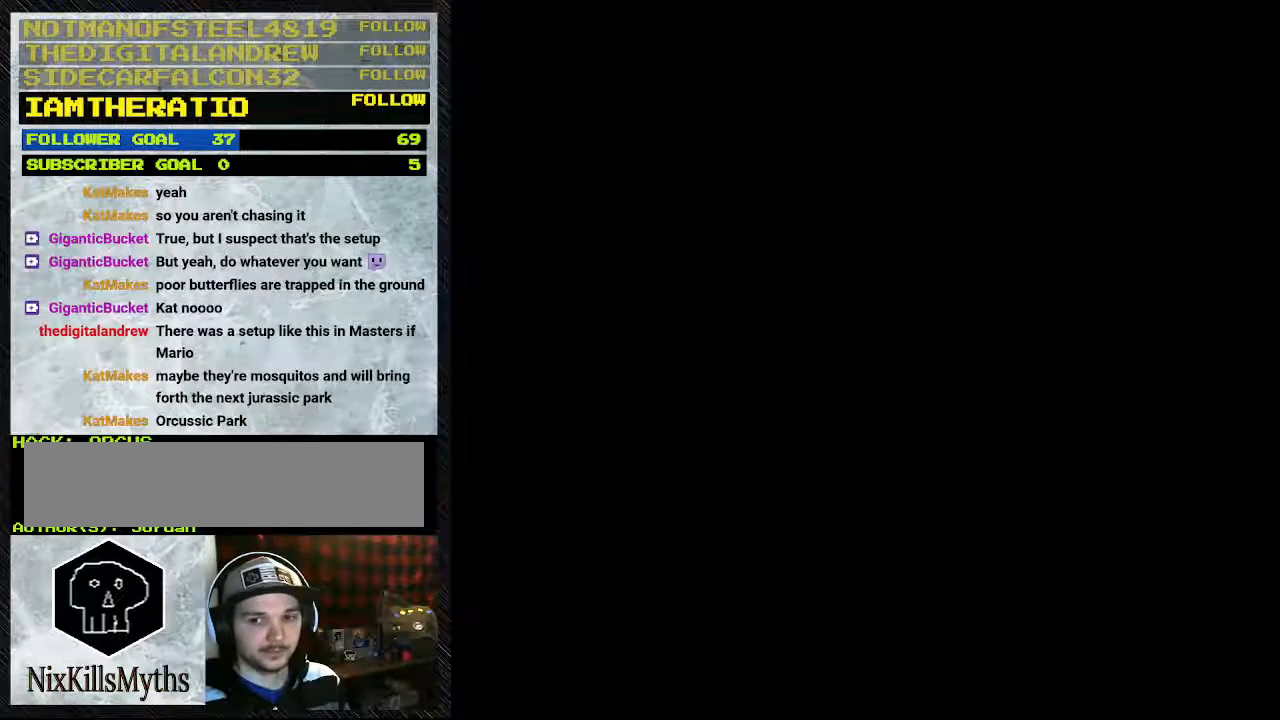
{"dt_ms": 500, "buttons": [], "events": []}
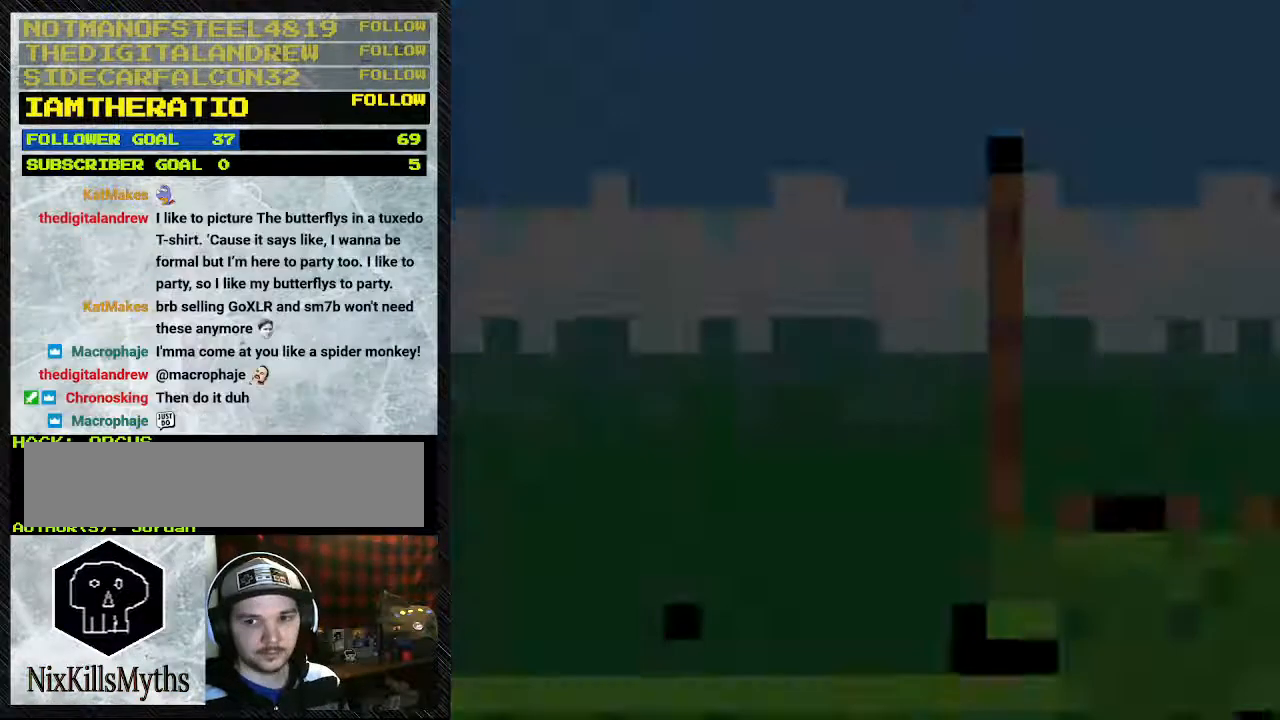
{"dt_ms": 500, "buttons": [], "events": []}
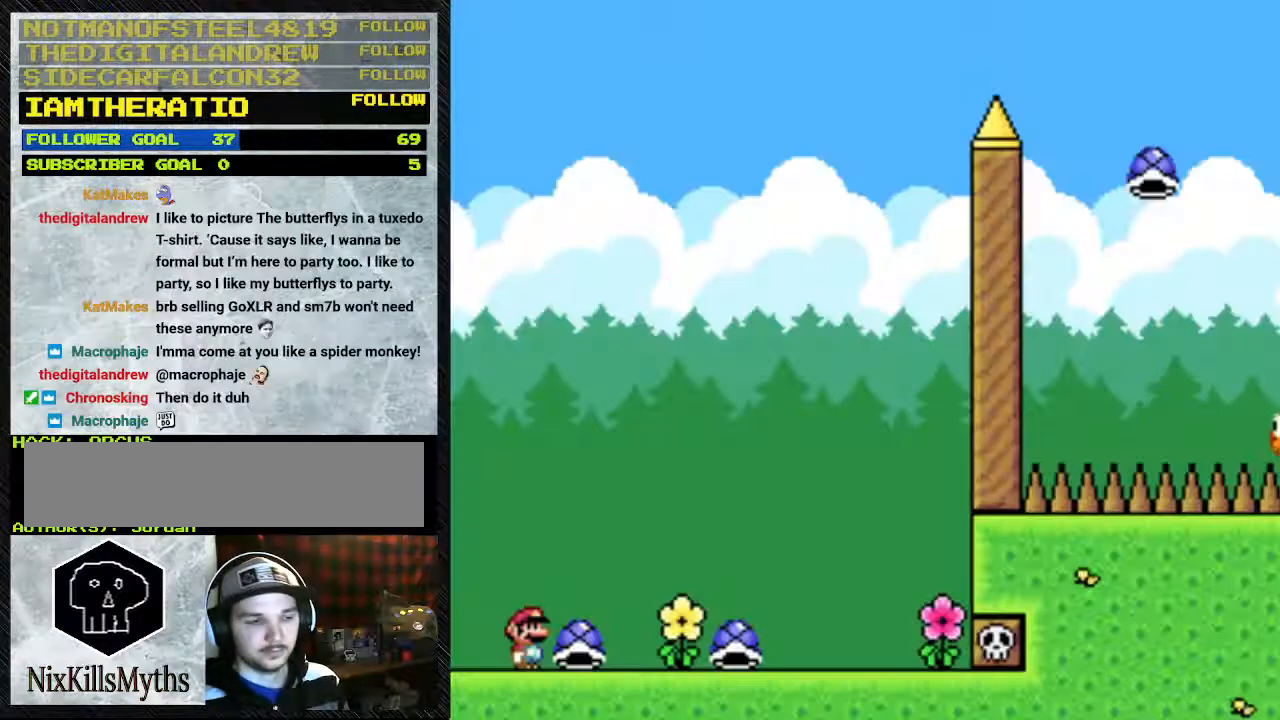
{"dt_ms": 500, "buttons": ["Y", "DPAD_RIGHT"], "events": [[100, "Y", "down"], [300, "DPAD_RIGHT", "down"]]}
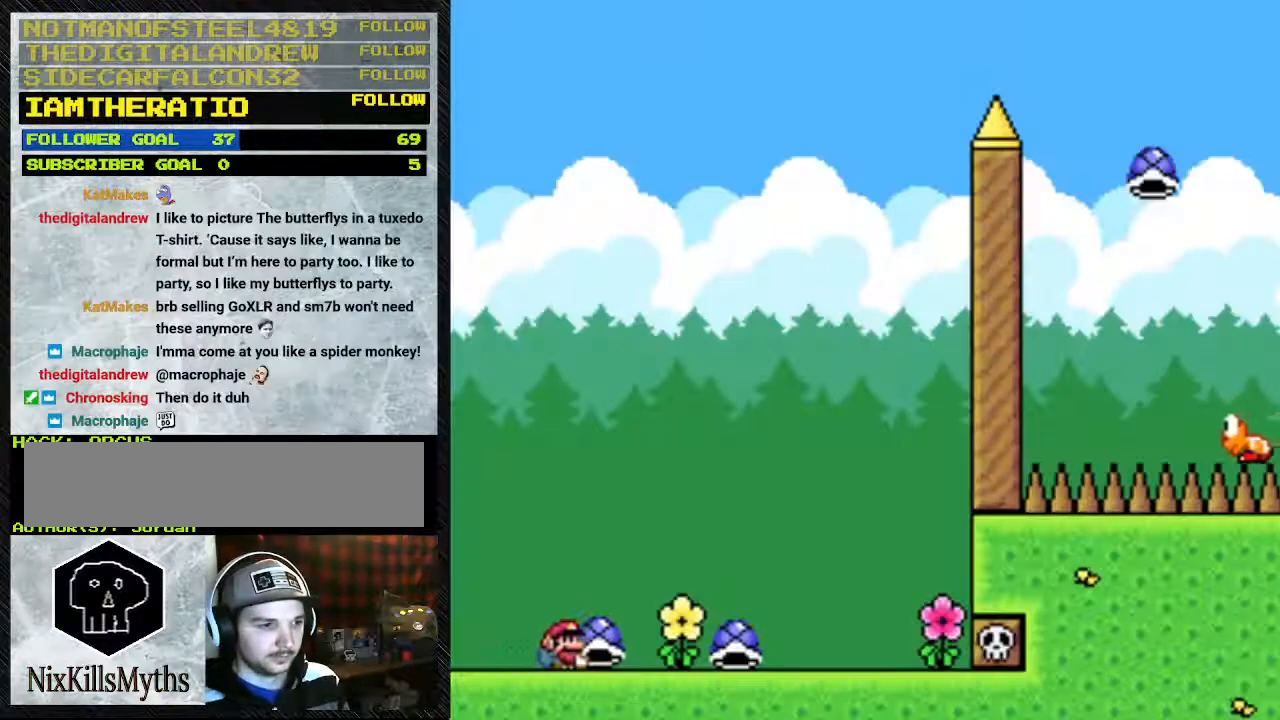
{"dt_ms": 500, "buttons": ["B", "Y", "DPAD_RIGHT"], "events": [[67, "DPAD_RIGHT", "up"], [133, "DPAD_LEFT", "down"], [267, "B", "down"], [267, "DPAD_LEFT", "up"], [267, "DPAD_RIGHT", "down"]]}
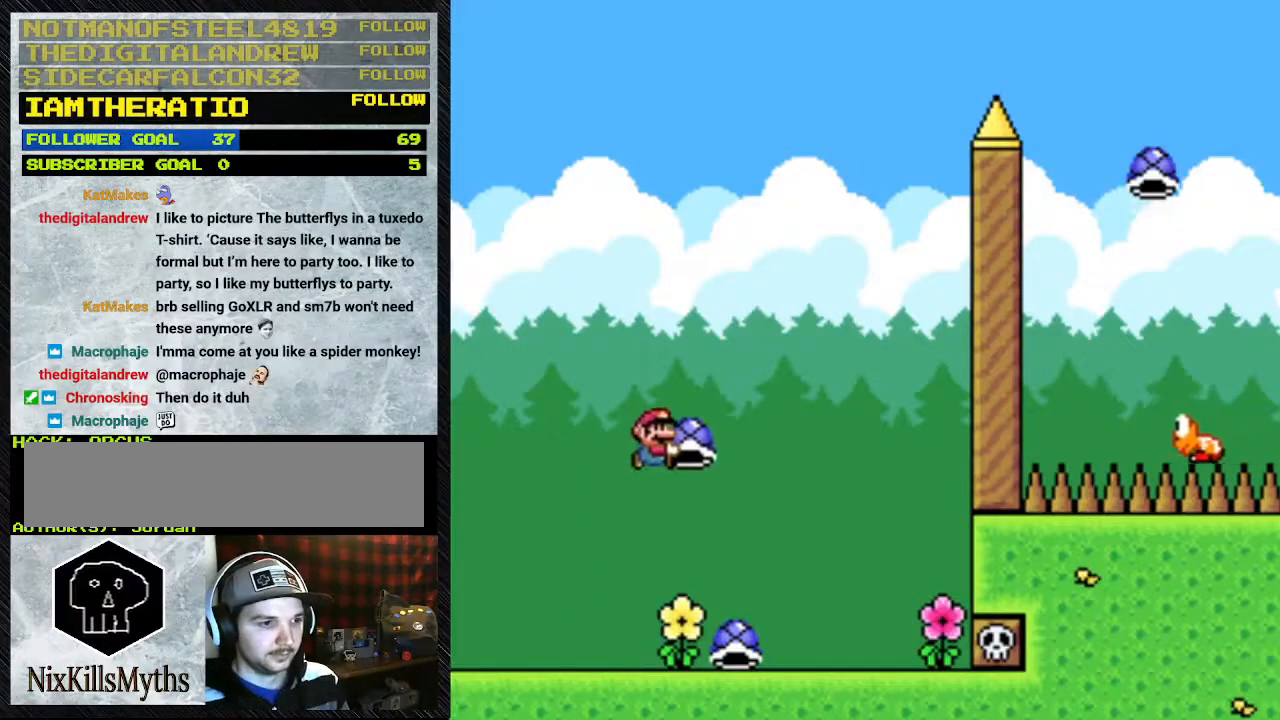
{"dt_ms": 500, "buttons": ["Y", "DPAD_LEFT"], "events": [[133, "B", "up"], [367, "DPAD_RIGHT", "up"], [433, "DPAD_LEFT", "down"]]}
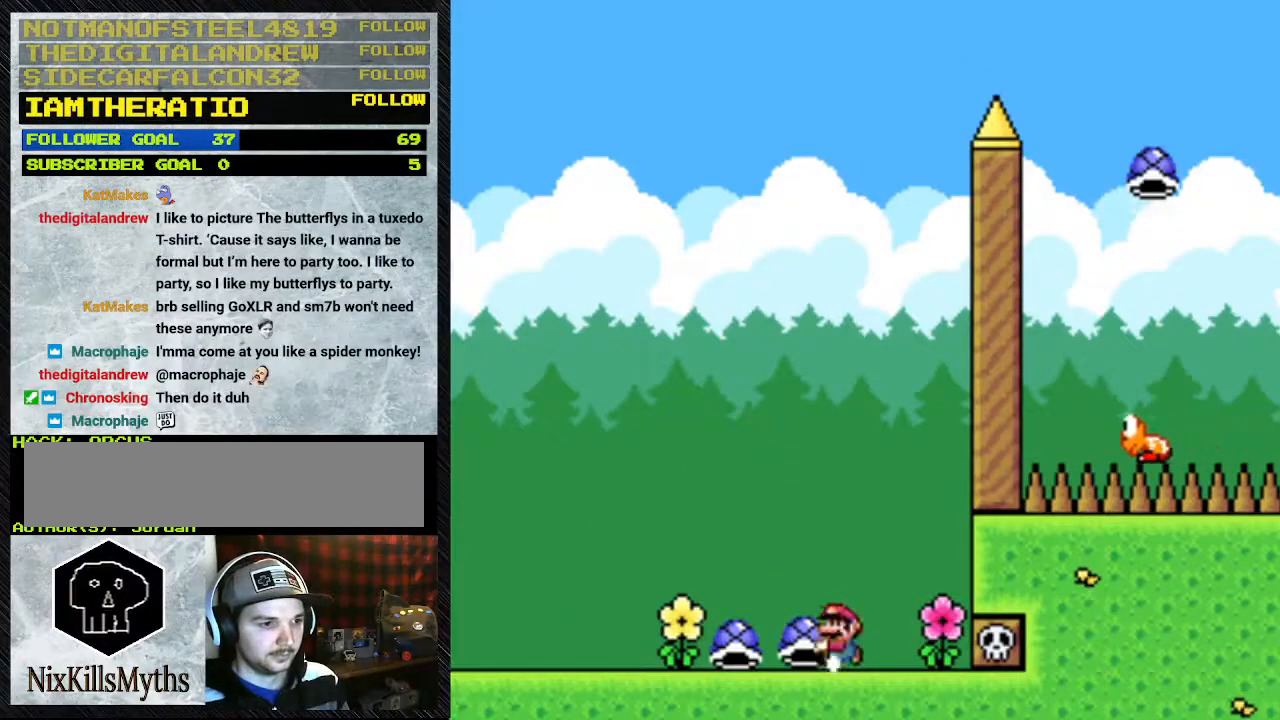
{"dt_ms": 500, "buttons": ["B", "Y"], "events": [[100, "DPAD_LEFT", "up"], [433, "B", "down"]]}
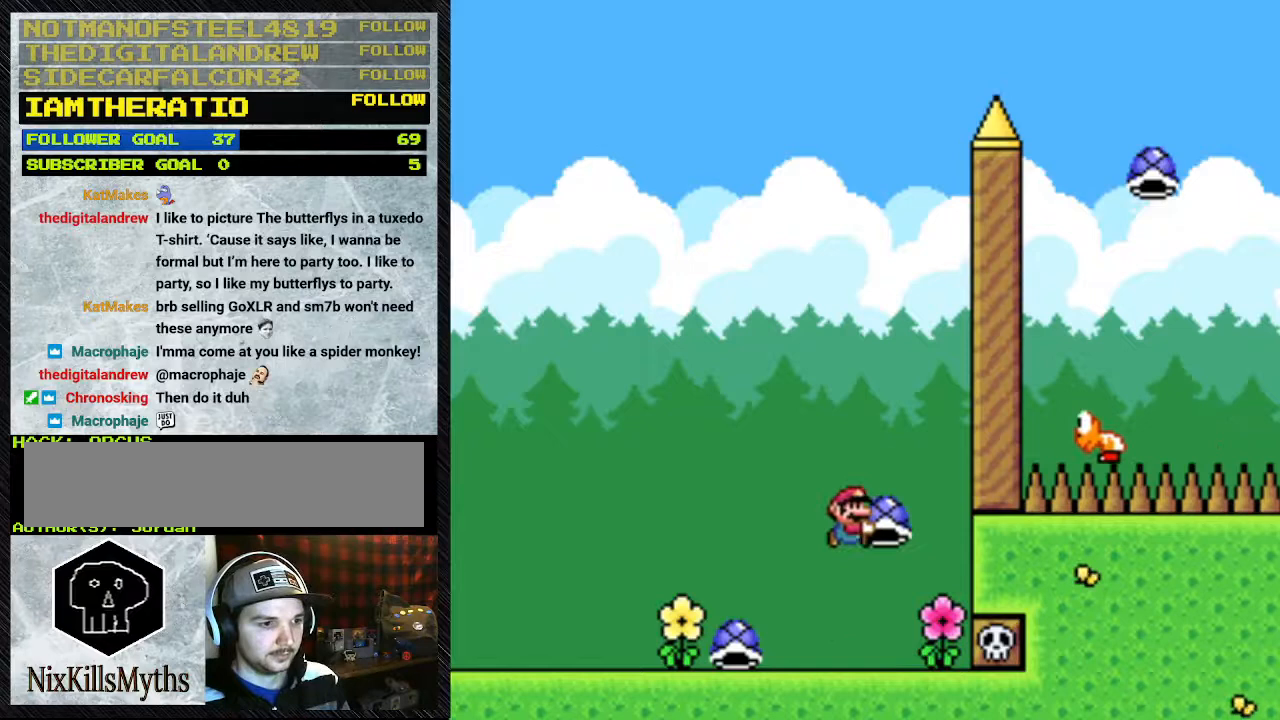
{"dt_ms": 500, "buttons": ["Y"], "events": [[233, "DPAD_UP", "down"], [367, "B", "up"], [367, "Y", "up"], [433, "Y", "down"], [467, "DPAD_UP", "up"]]}
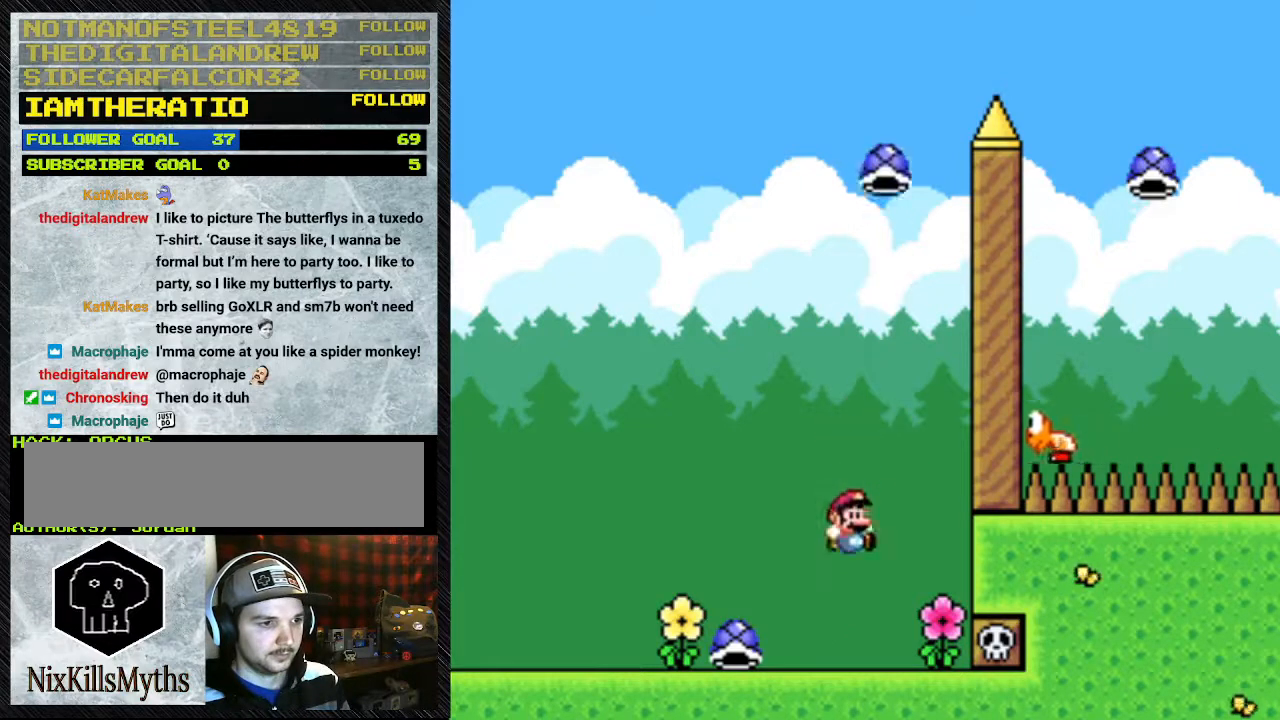
{"dt_ms": 500, "buttons": ["Y", "DPAD_LEFT"], "events": [[367, "DPAD_LEFT", "down"]]}
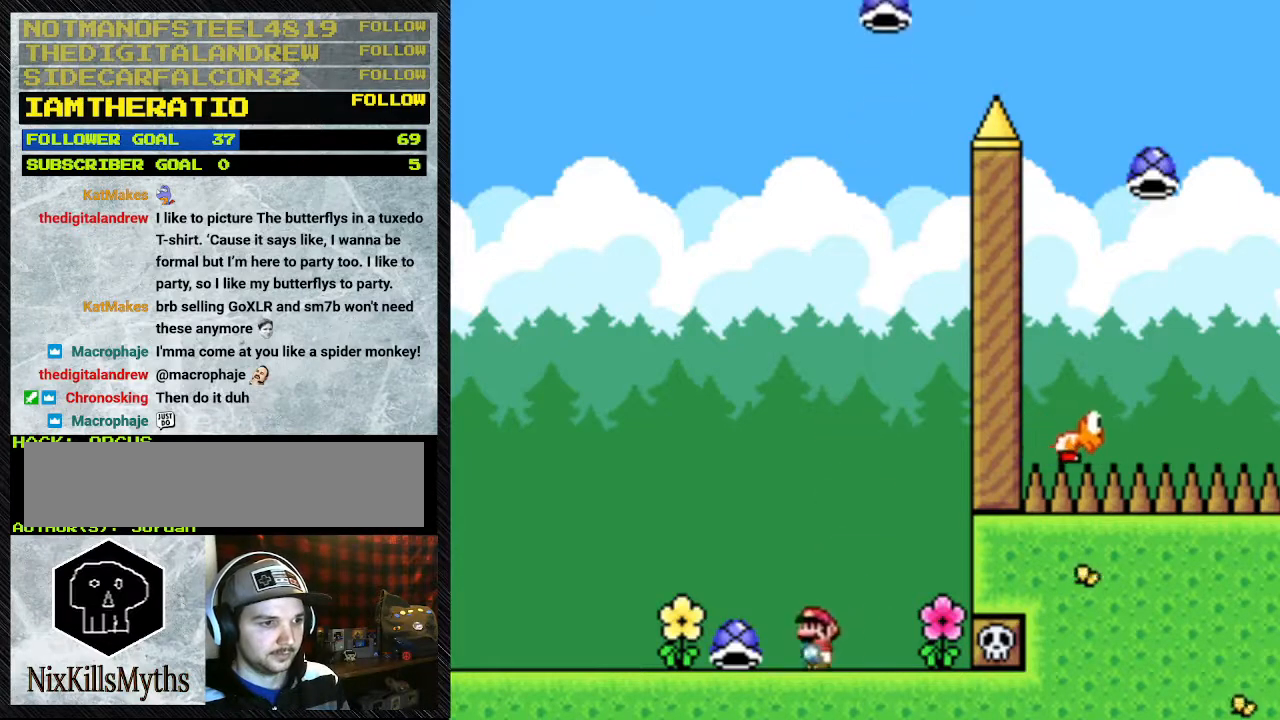
{"dt_ms": 500, "buttons": ["Y"], "events": [[133, "DPAD_LEFT", "up"], [200, "DPAD_RIGHT", "down"], [400, "DPAD_RIGHT", "up"]]}
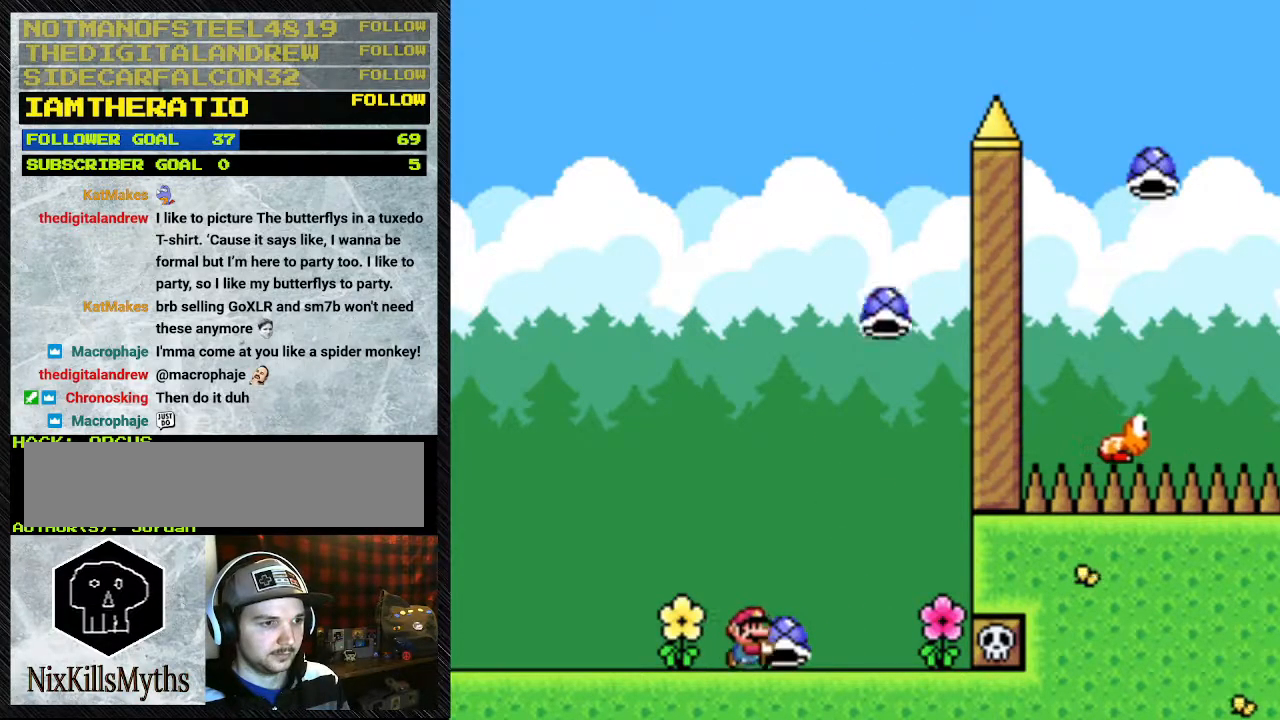
{"dt_ms": 500, "buttons": ["B", "Y", "DPAD_UP", "DPAD_RIGHT"], "events": [[33, "B", "down"], [167, "DPAD_LEFT", "down"], [333, "DPAD_LEFT", "up"], [333, "DPAD_RIGHT", "down"], [467, "DPAD_UP", "down"]]}
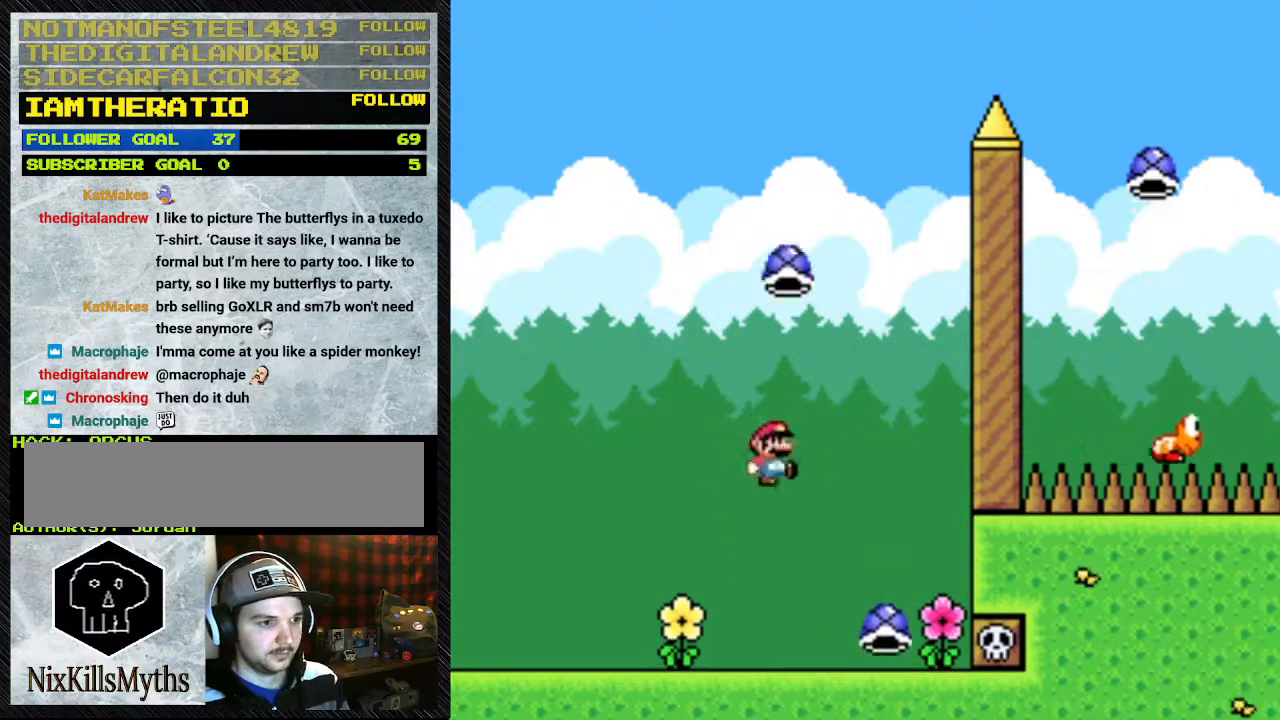
{"dt_ms": 500, "buttons": ["B", "Y"], "events": [[67, "B", "up"], [67, "Y", "up"], [133, "Y", "down"], [200, "DPAD_UP", "up"], [233, "DPAD_LEFT", "down"], [233, "DPAD_RIGHT", "up"], [367, "B", "down"], [500, "DPAD_LEFT", "up"]]}
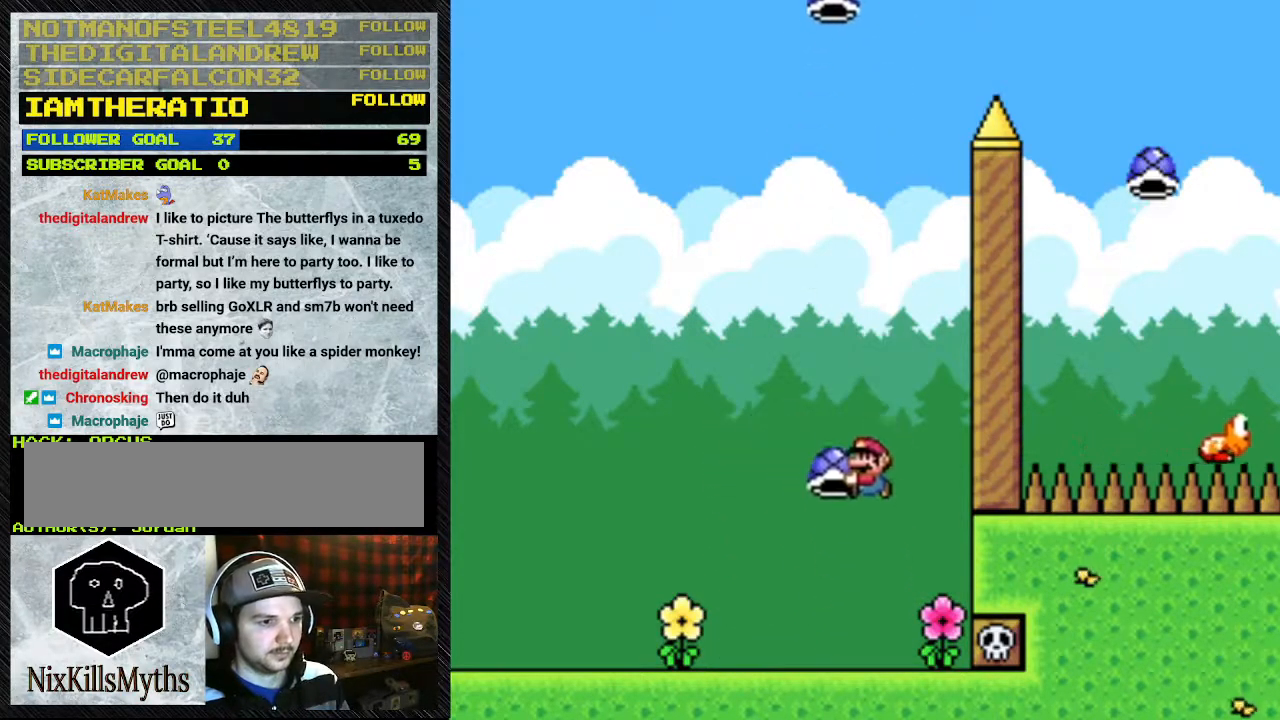
{"dt_ms": 500, "buttons": ["B", "Y"], "events": [[233, "DPAD_RIGHT", "down"], [267, "Y", "up"], [333, "Y", "down"], [467, "DPAD_RIGHT", "up"]]}
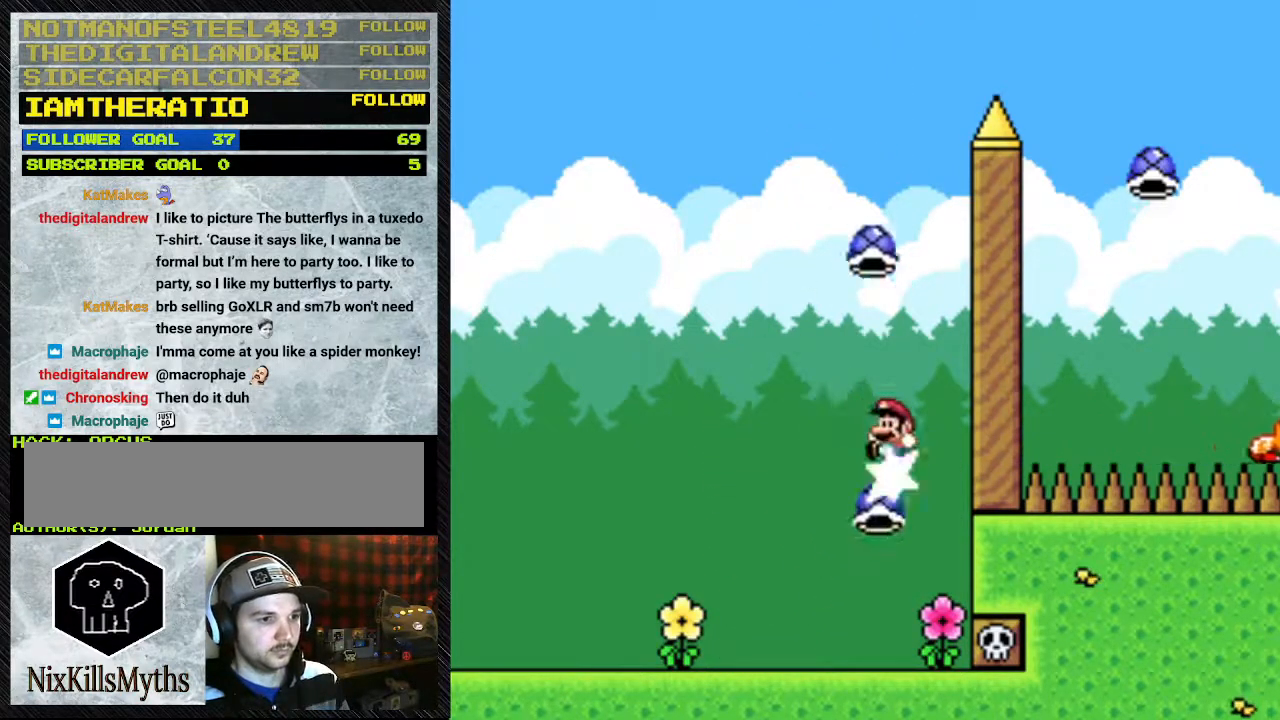
{"dt_ms": 500, "buttons": ["B", "Y", "DPAD_RIGHT"], "events": [[33, "DPAD_LEFT", "down"], [233, "DPAD_LEFT", "up"], [333, "DPAD_RIGHT", "down"]]}
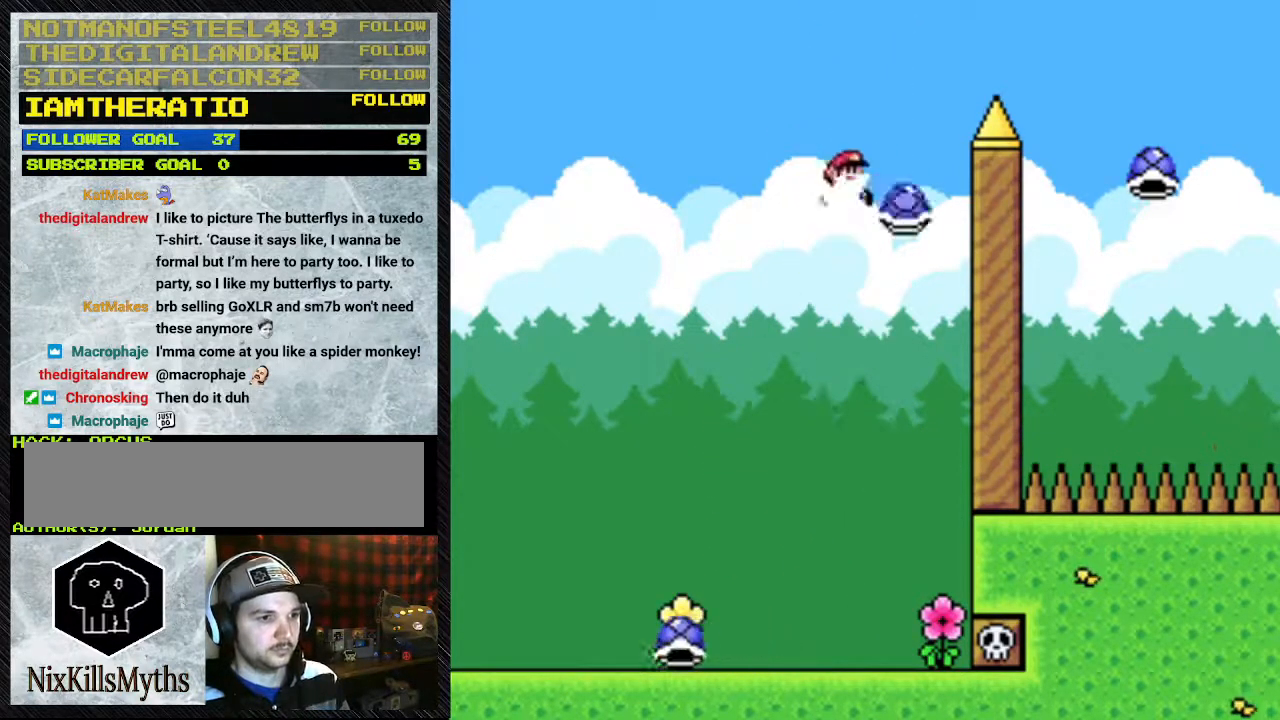
{"dt_ms": 500, "buttons": ["B", "Y", "DPAD_RIGHT"], "events": [[33, "DPAD_RIGHT", "up"], [33, "Y", "up"], [100, "Y", "down"], [333, "DPAD_RIGHT", "down"]]}
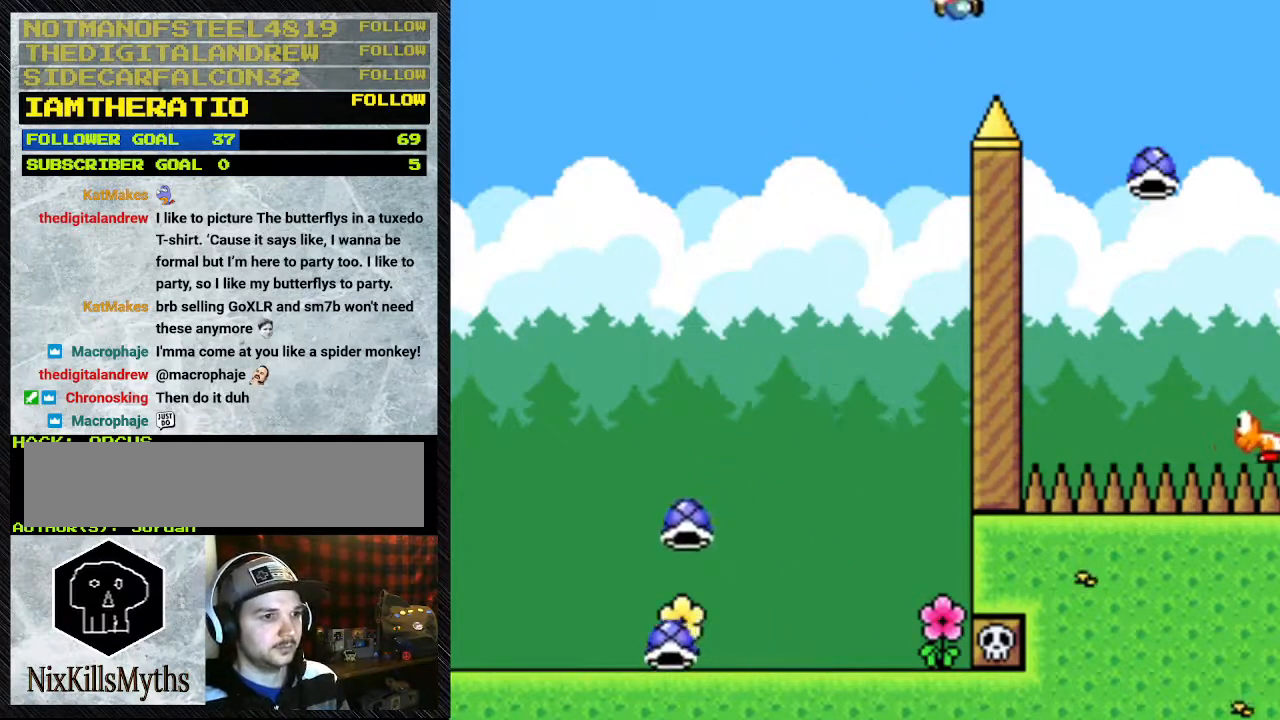
{"dt_ms": 500, "buttons": ["Y", "DPAD_LEFT"], "events": [[333, "B", "up"], [400, "DPAD_LEFT", "down"], [400, "DPAD_RIGHT", "up"]]}
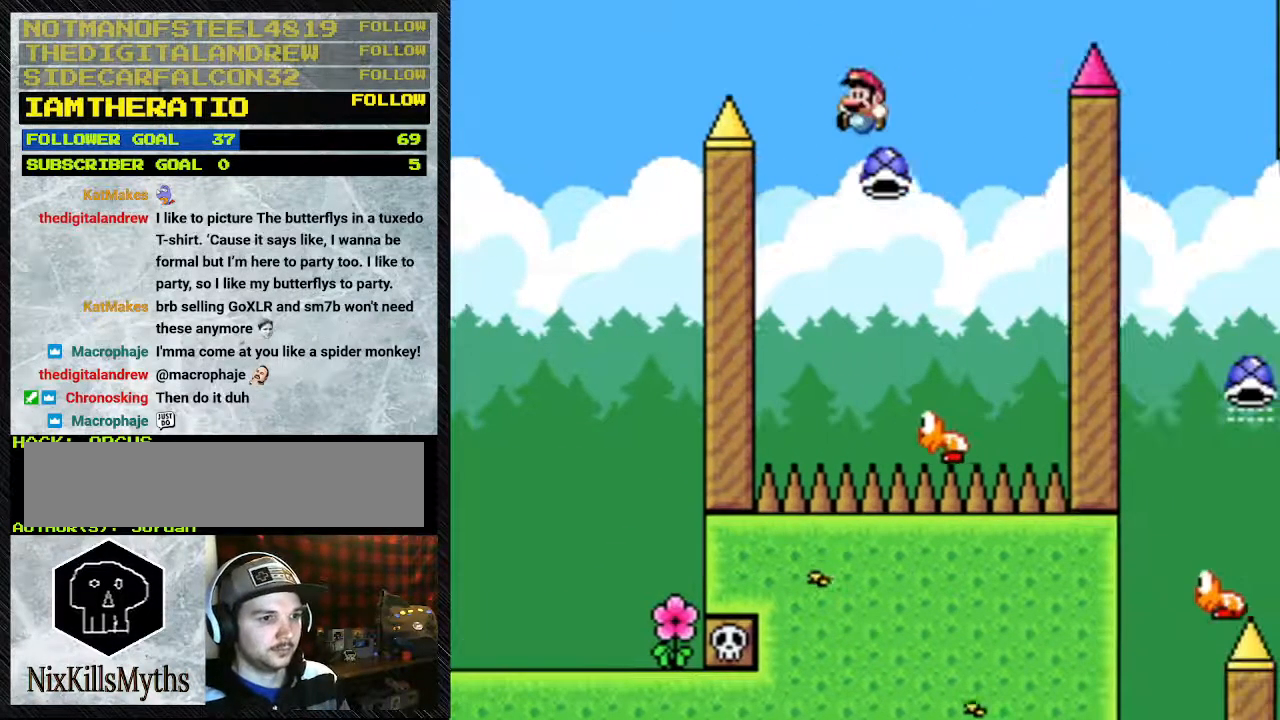
{"dt_ms": 500, "buttons": ["B", "Y", "DPAD_RIGHT"], "events": [[67, "DPAD_LEFT", "up"], [67, "DPAD_RIGHT", "down"], [233, "DPAD_RIGHT", "up"], [333, "B", "down"], [400, "DPAD_RIGHT", "down"]]}
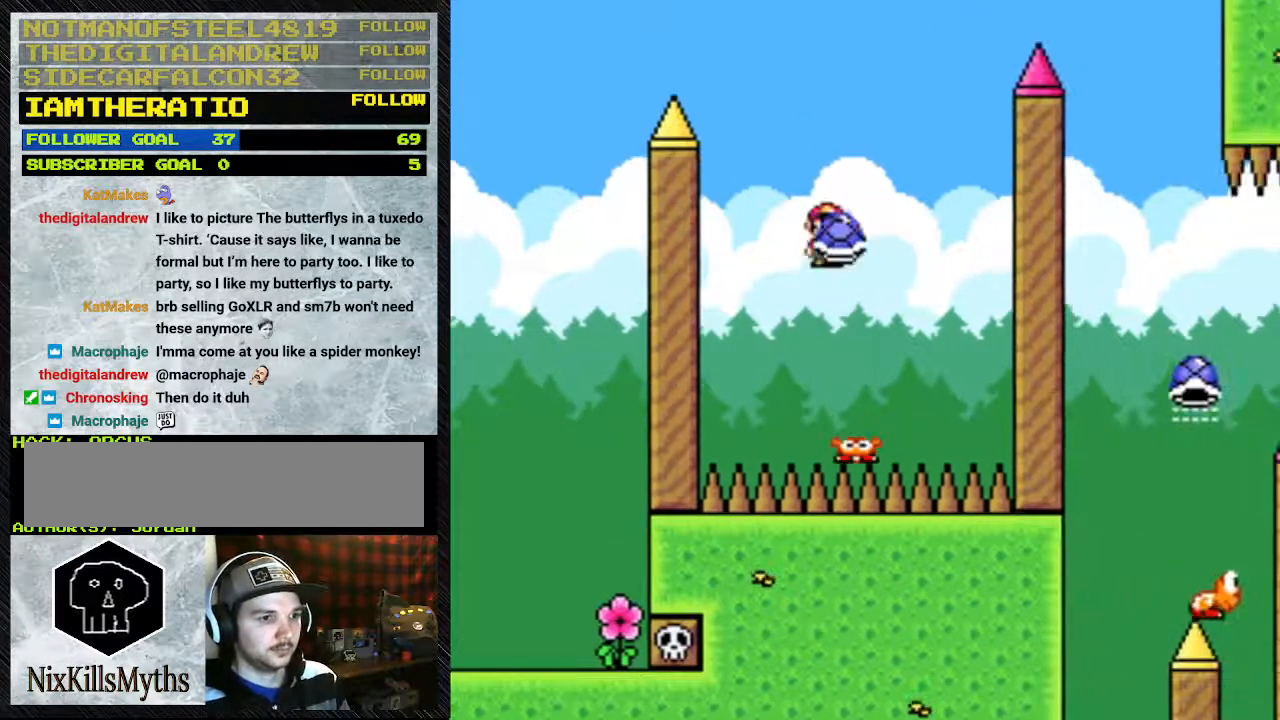
{"dt_ms": 500, "buttons": ["B", "Y", "DPAD_RIGHT"], "events": [[33, "DPAD_RIGHT", "up"], [67, "DPAD_LEFT", "down"], [133, "DPAD_LEFT", "up"], [267, "DPAD_RIGHT", "down"], [400, "Y", "up"], [433, "Y", "down"]]}
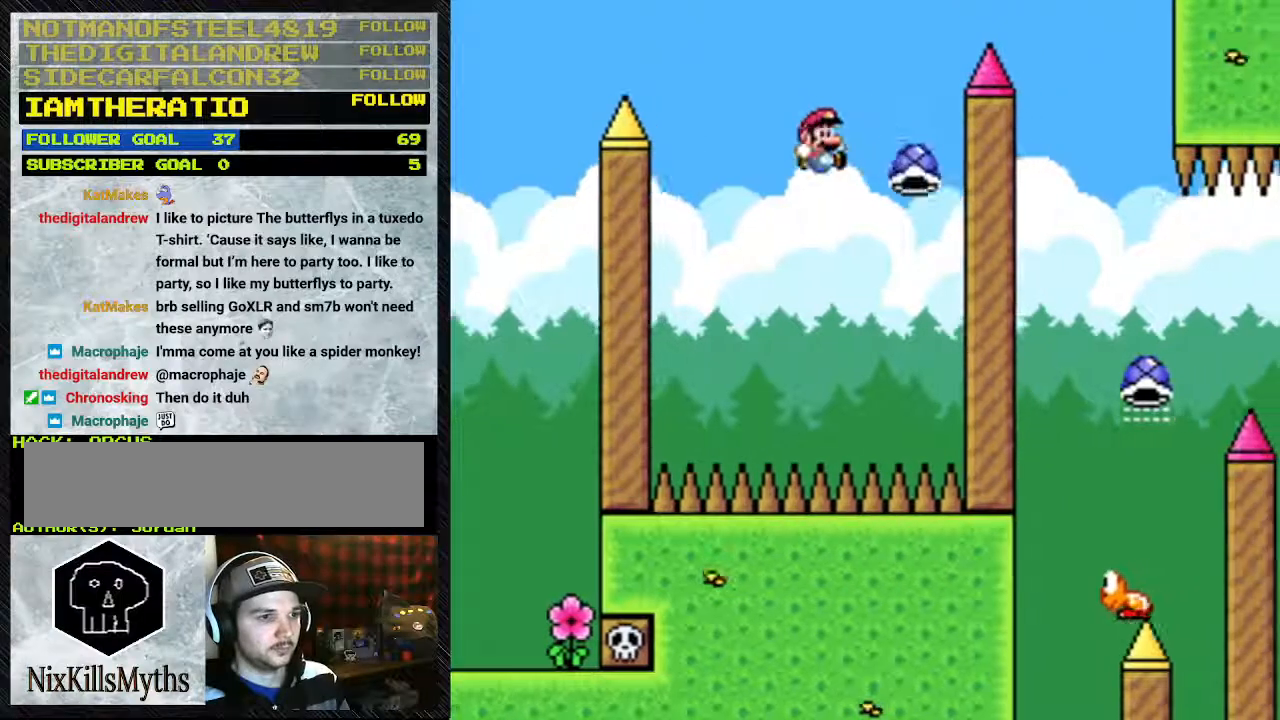
{"dt_ms": 500, "buttons": ["B", "Y", "DPAD_RIGHT"], "events": [[133, "DPAD_LEFT", "down"], [133, "DPAD_RIGHT", "up"], [433, "DPAD_LEFT", "up"], [433, "DPAD_RIGHT", "down"]]}
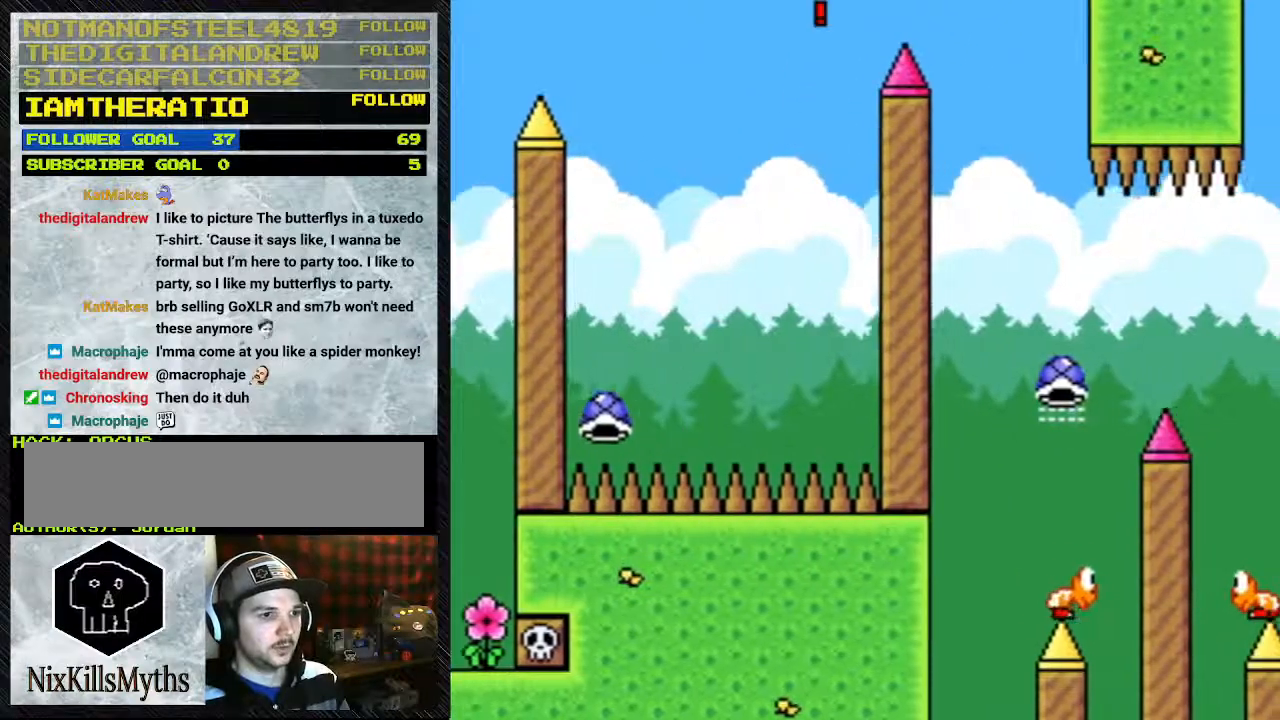
{"dt_ms": 500, "buttons": ["B", "Y", "DPAD_LEFT"], "events": [[400, "DPAD_RIGHT", "up"], [433, "DPAD_LEFT", "down"]]}
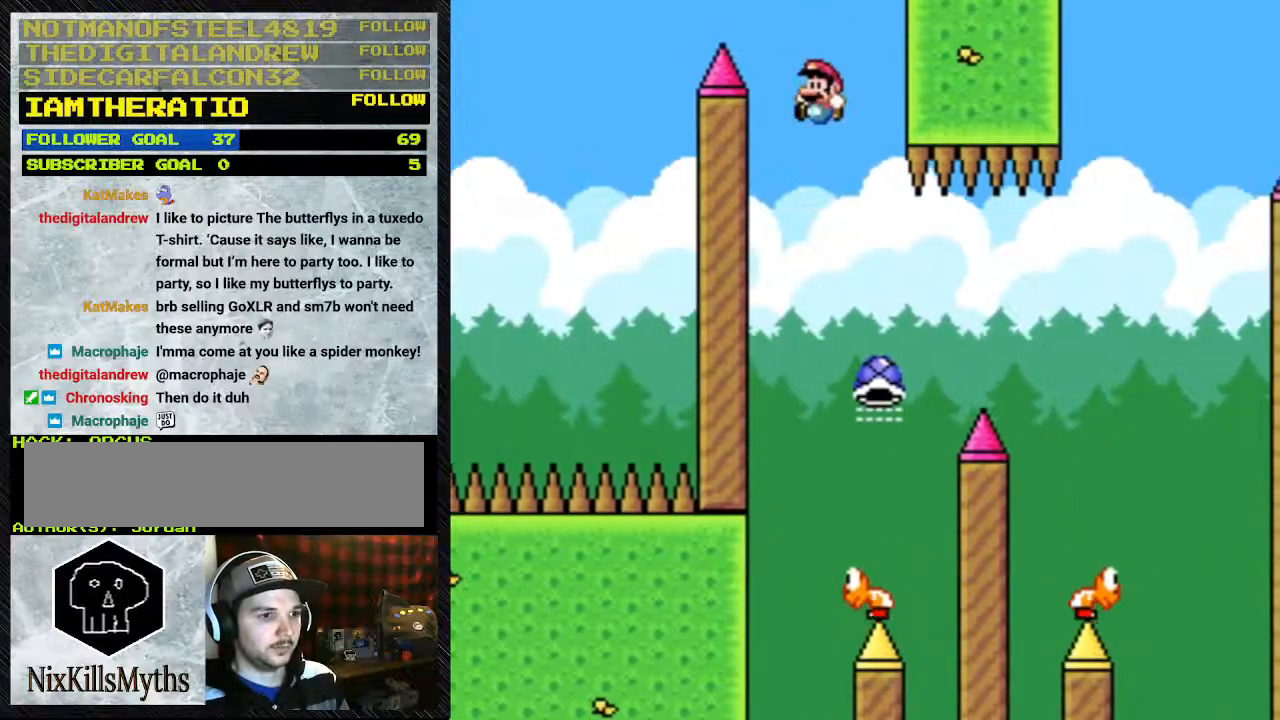
{"dt_ms": 1000, "buttons": ["B", "Y", "DPAD_RIGHT"], "events": [[167, "DPAD_LEFT", "up"], [167, "DPAD_RIGHT", "down"], [167, "DPAD_UP", "down"], [267, "DPAD_UP", "up"], [467, "DPAD_RIGHT", "up"], [500, "DPAD_LEFT", "down"], [667, "DPAD_LEFT", "up"], [667, "DPAD_RIGHT", "down"]]}
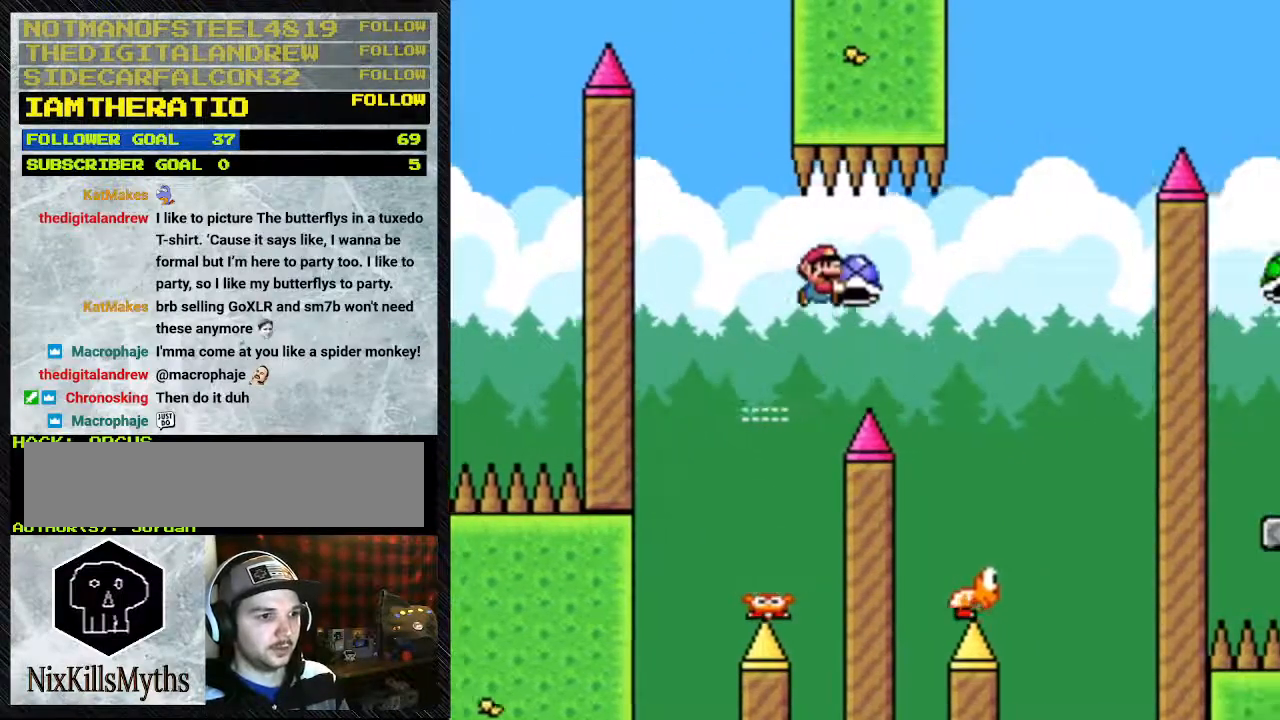
{"dt_ms": 1000, "buttons": ["B", "Y", "DPAD_RIGHT"], "events": [[433, "DPAD_RIGHT", "up"], [567, "DPAD_RIGHT", "down"], [700, "DPAD_LEFT", "down"], [700, "DPAD_RIGHT", "up"], [800, "DPAD_LEFT", "up"], [867, "DPAD_RIGHT", "down"]]}
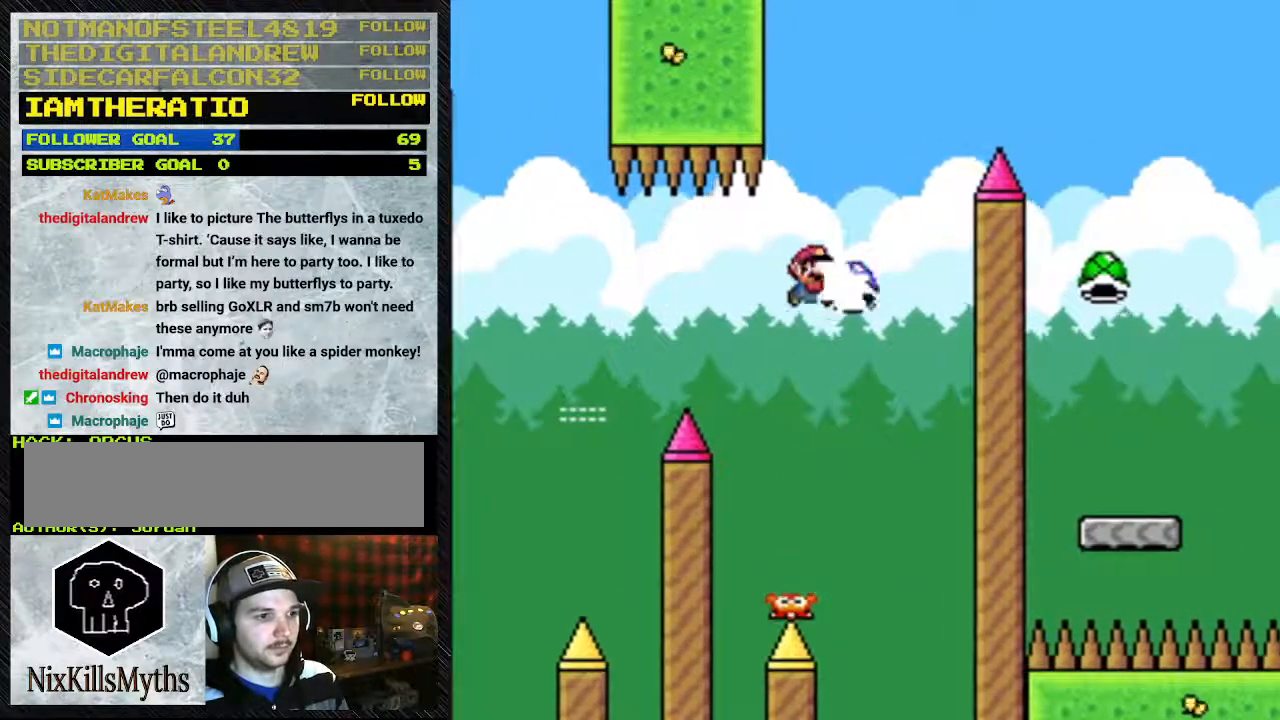
{"dt_ms": 500, "buttons": ["B", "Y", "DPAD_RIGHT"], "events": [[33, "Y", "up"], [167, "DPAD_RIGHT", "up"], [167, "Y", "down"], [267, "DPAD_LEFT", "down"], [333, "DPAD_LEFT", "up"], [333, "DPAD_RIGHT", "down"]]}
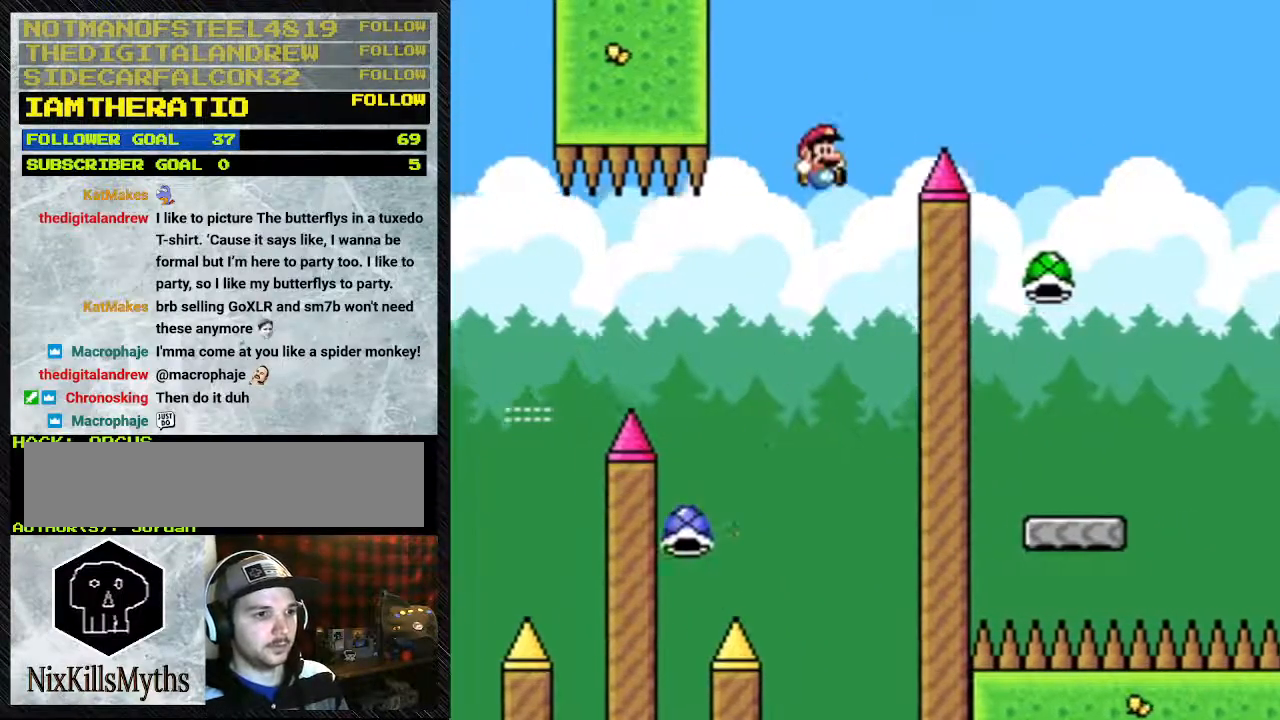
{"dt_ms": 500, "buttons": ["B", "Y", "DPAD_RIGHT"], "events": []}
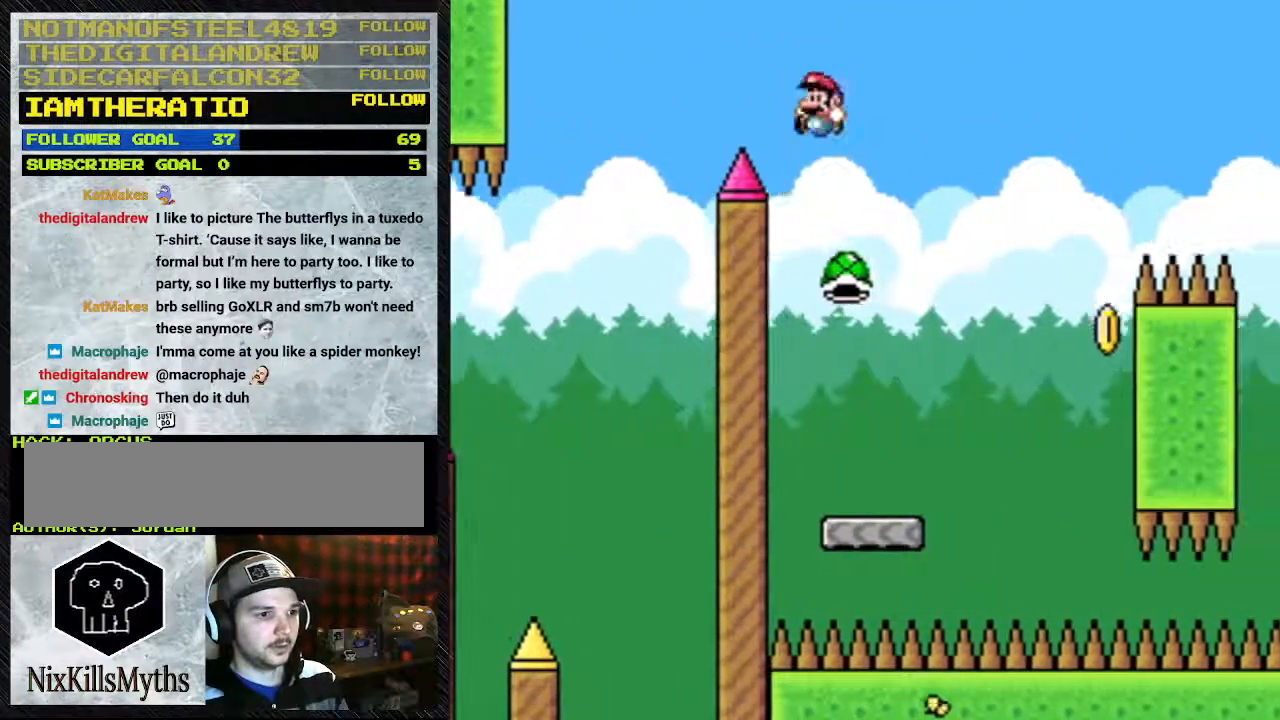
{"dt_ms": 500, "buttons": ["Y", "DPAD_RIGHT"], "events": [[67, "DPAD_LEFT", "down"], [67, "DPAD_RIGHT", "up"], [100, "B", "up"], [200, "DPAD_LEFT", "up"], [333, "DPAD_RIGHT", "down"]]}
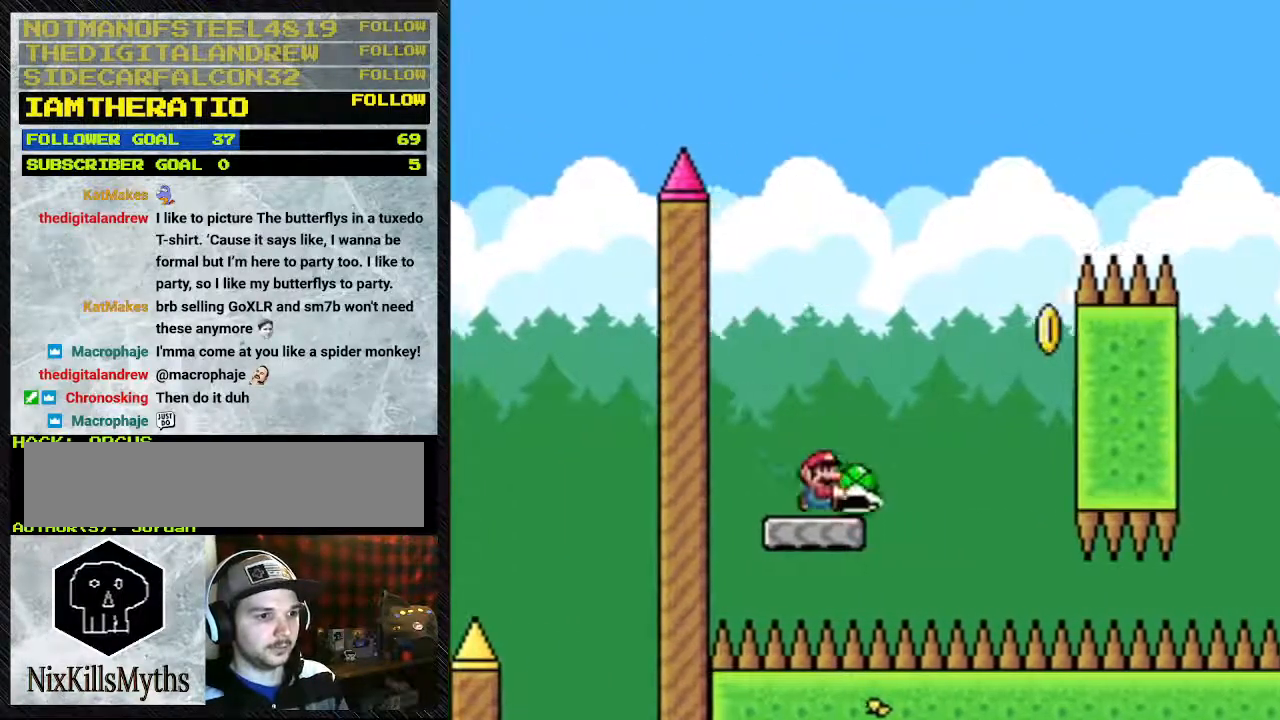
{"dt_ms": 500, "buttons": ["B", "Y", "DPAD_RIGHT"], "events": [[67, "DPAD_RIGHT", "up"], [100, "DPAD_LEFT", "down"], [133, "B", "down"], [233, "DPAD_LEFT", "up"], [233, "DPAD_UP", "down"], [300, "DPAD_RIGHT", "down"], [300, "DPAD_UP", "up"]]}
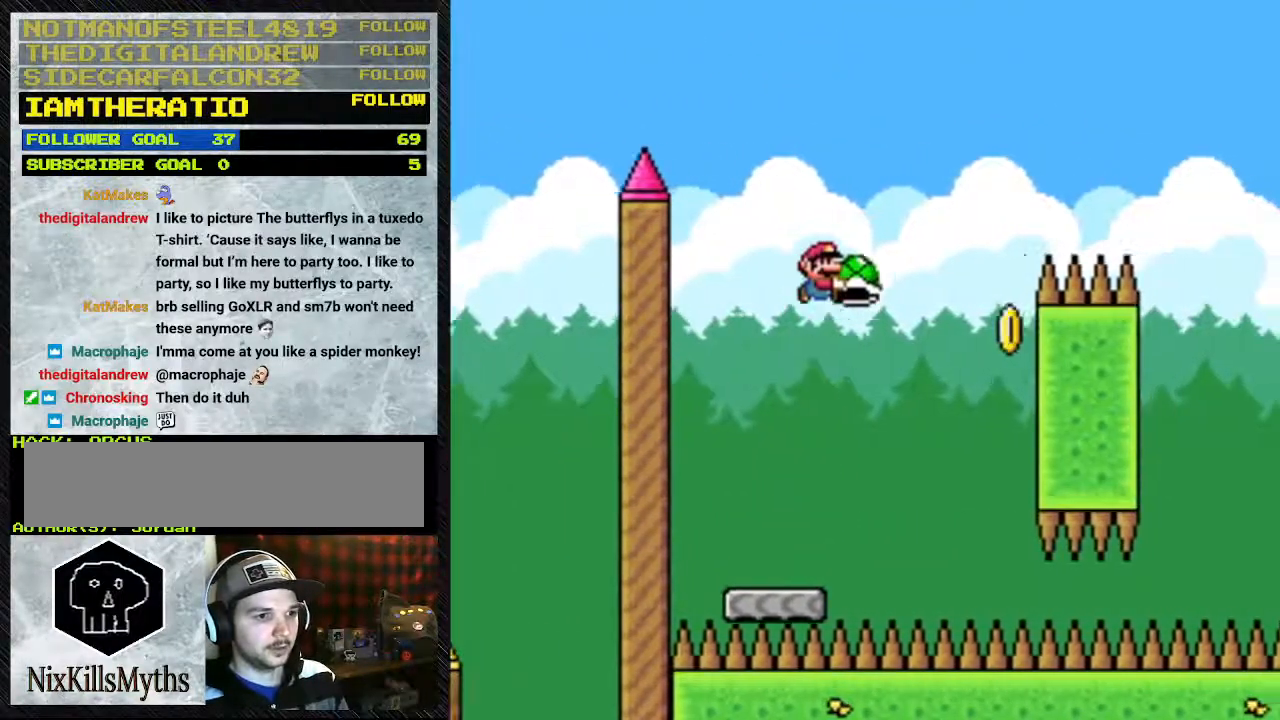
{"dt_ms": 500, "buttons": ["B", "Y", "DPAD_RIGHT"], "events": [[133, "Y", "up"], [267, "Y", "down"], [333, "DPAD_LEFT", "down"], [333, "DPAD_RIGHT", "up"], [467, "DPAD_LEFT", "up"], [467, "DPAD_RIGHT", "down"]]}
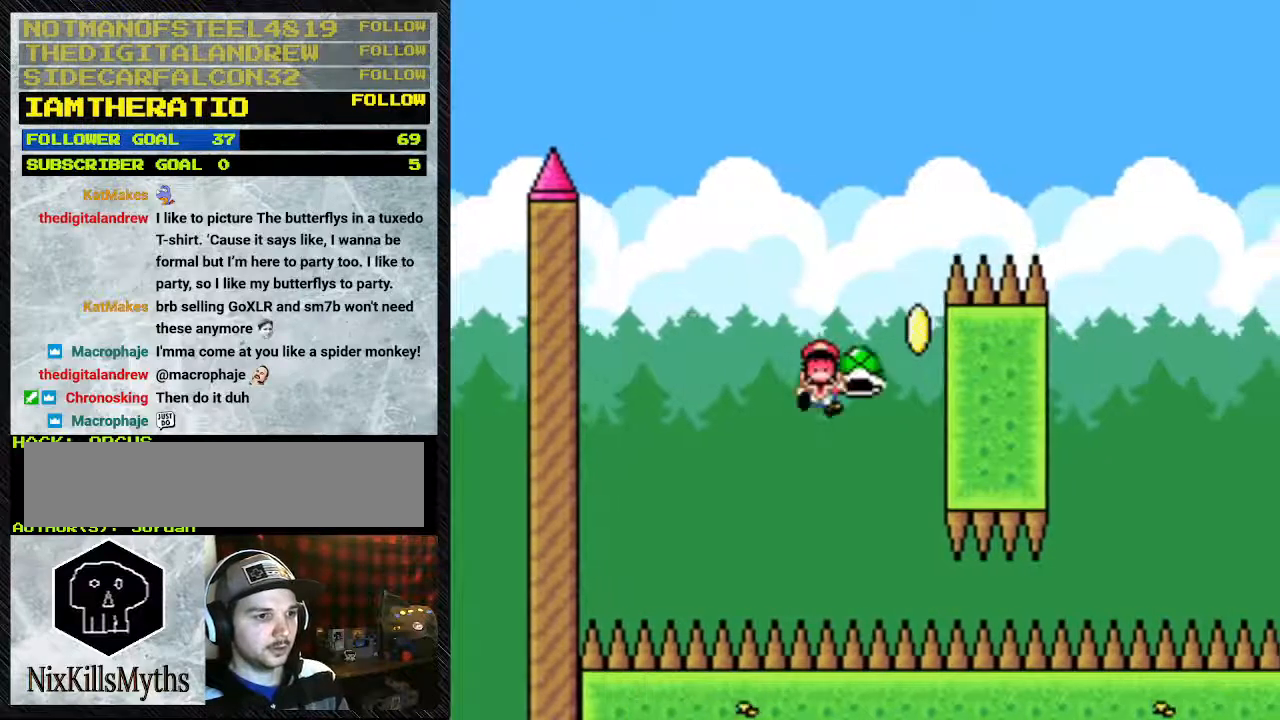
{"dt_ms": 500, "buttons": [], "events": [[333, "DPAD_RIGHT", "up"], [433, "B", "up"], [467, "Y", "up"]]}